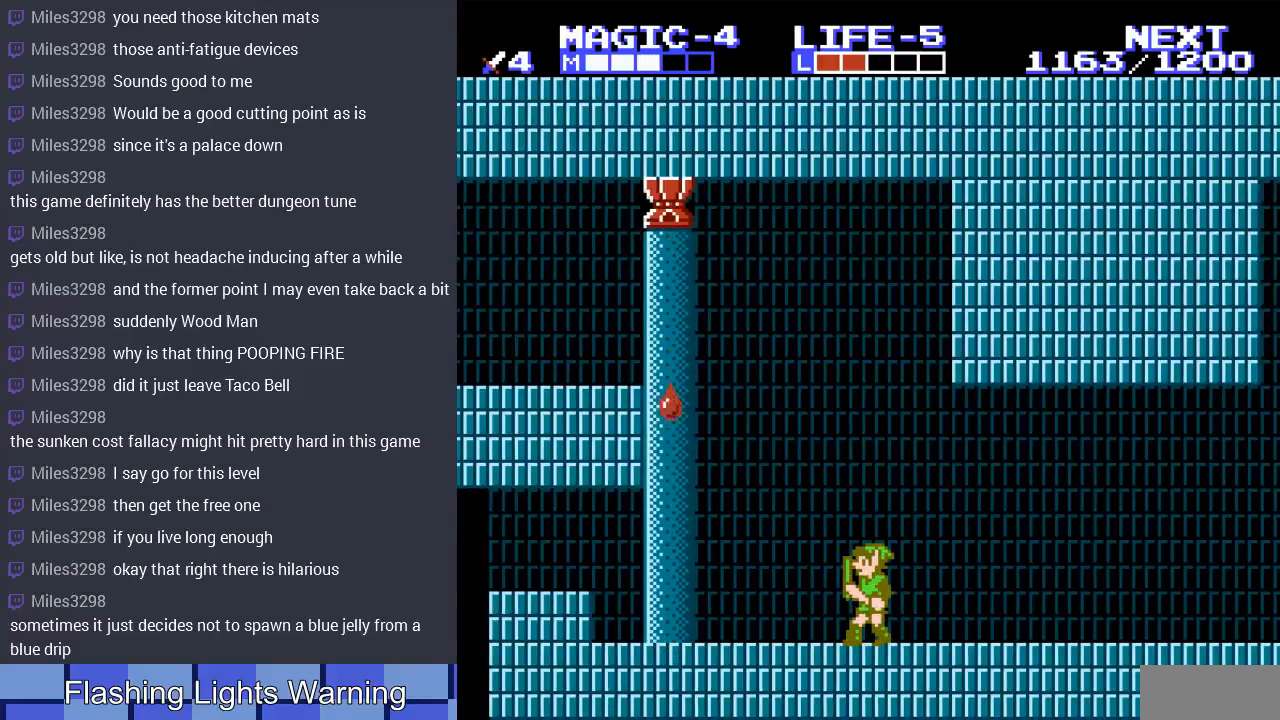
Gameplay with a controller (Nintendo layout); each line is a JSON object with the inputs held at the frame after it. "events" lists button and stick changes between this image and that frame as [ms after this image, input, new state], when the widget could be followed in between. Not read: L3 R3.
{"buttons": ["DPAD_LEFT"], "events": [[367, "DPAD_LEFT", "down"]]}
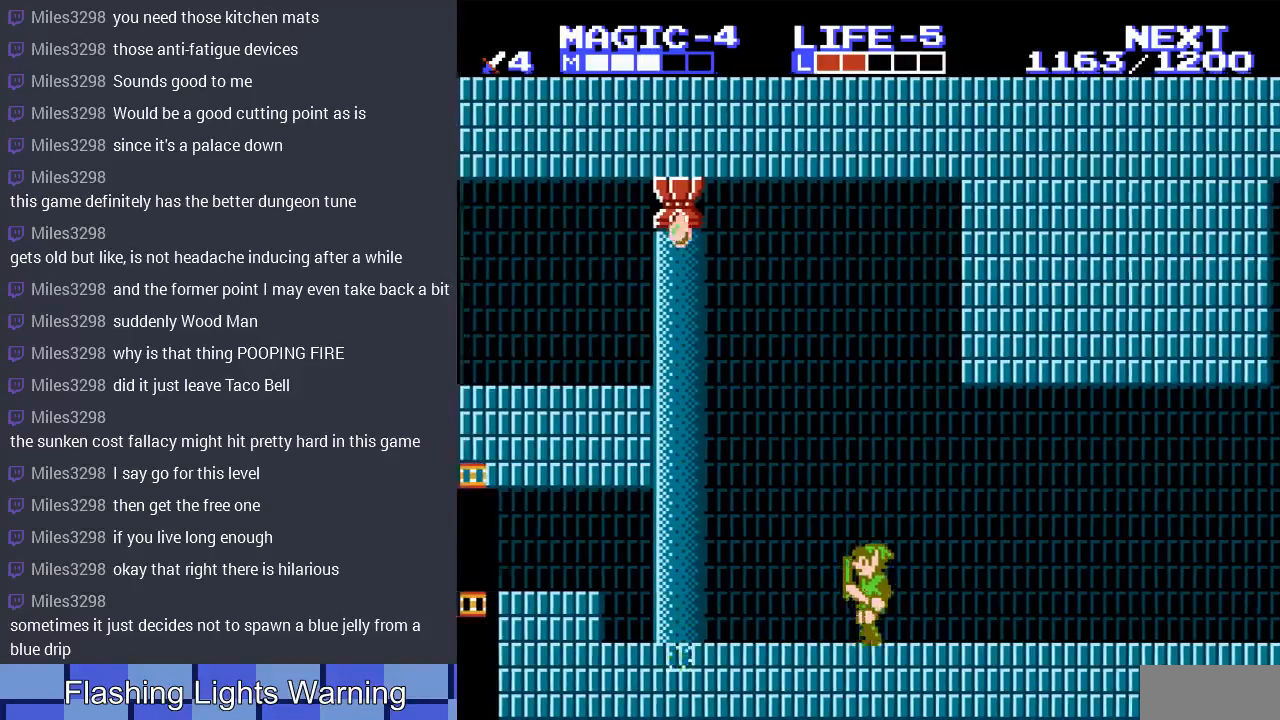
{"buttons": [], "events": [[133, "DPAD_LEFT", "up"]]}
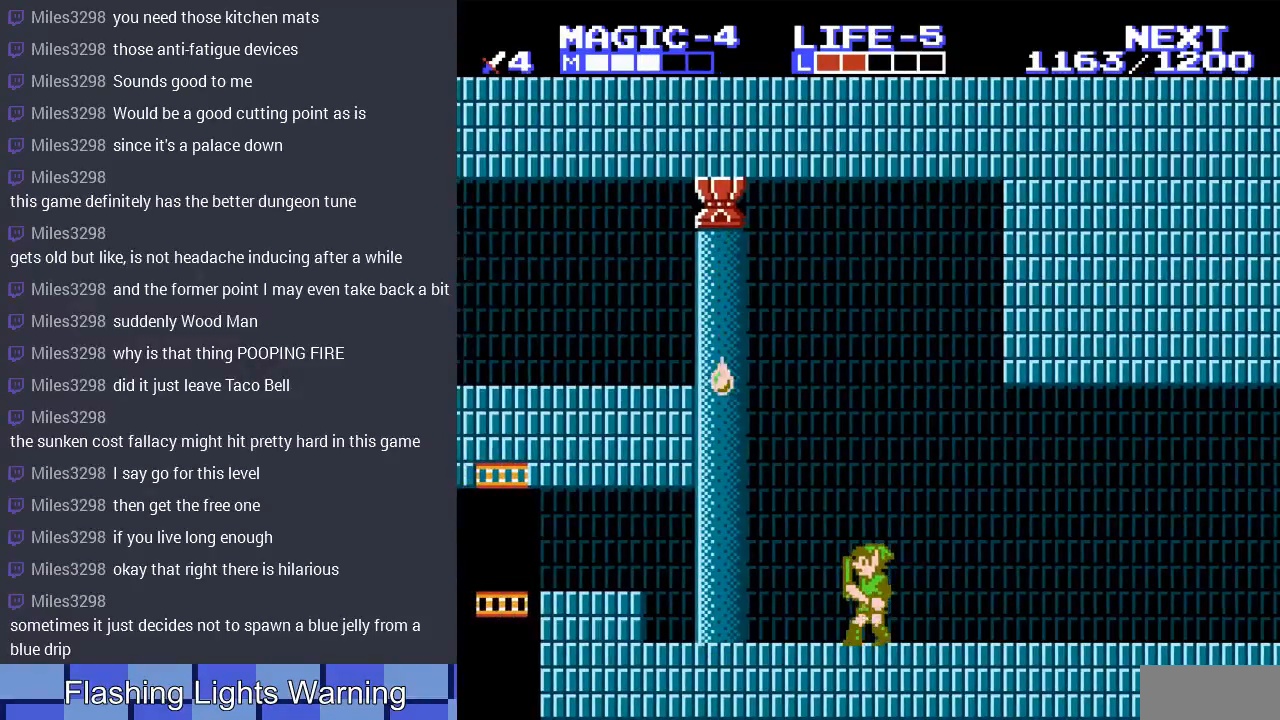
{"buttons": ["DPAD_LEFT"], "events": [[33, "DPAD_LEFT", "down"], [100, "A", "down"], [233, "A", "up"], [267, "DPAD_LEFT", "up"], [400, "DPAD_LEFT", "down"]]}
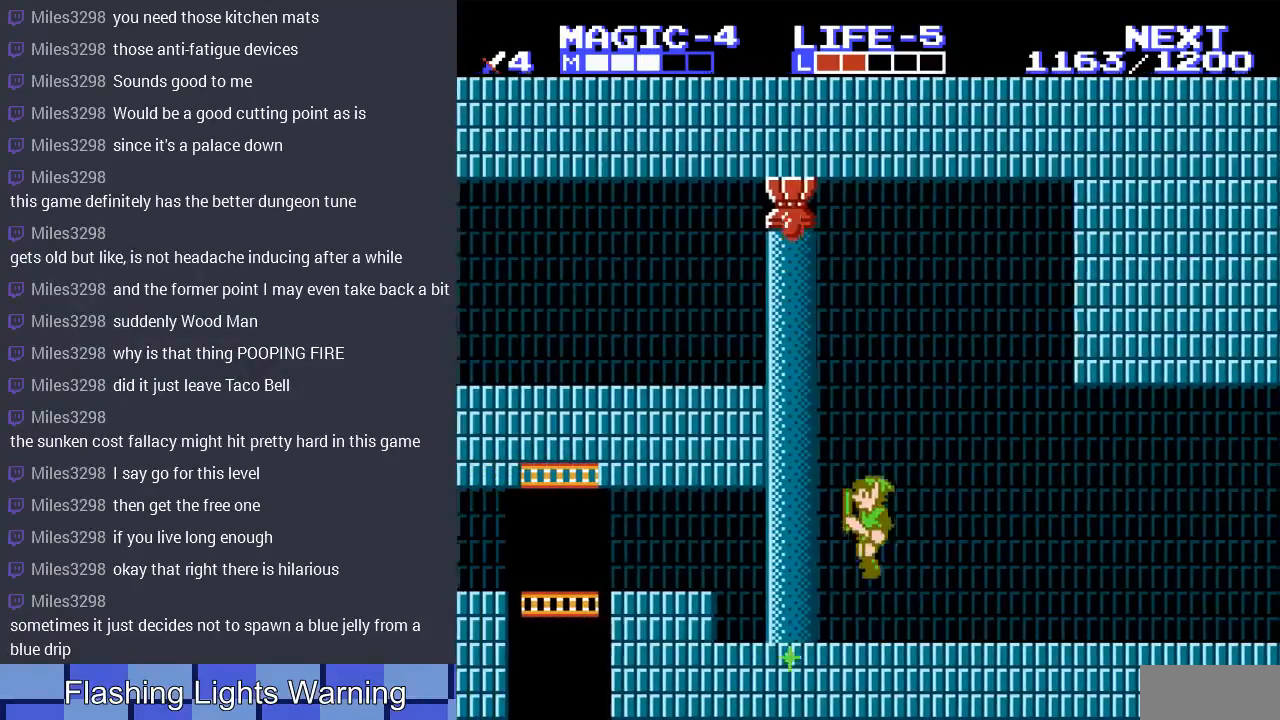
{"buttons": ["A", "DPAD_LEFT"], "events": [[400, "A", "down"]]}
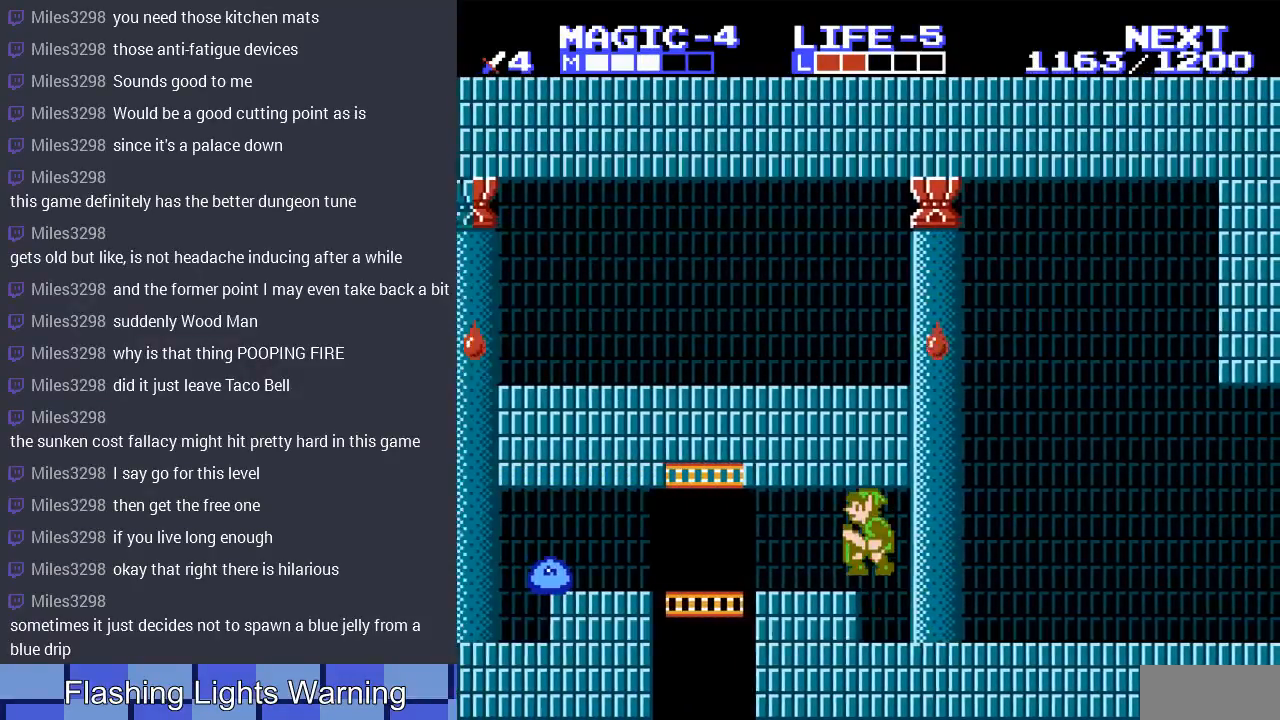
{"buttons": ["DPAD_LEFT"], "events": [[33, "A", "up"]]}
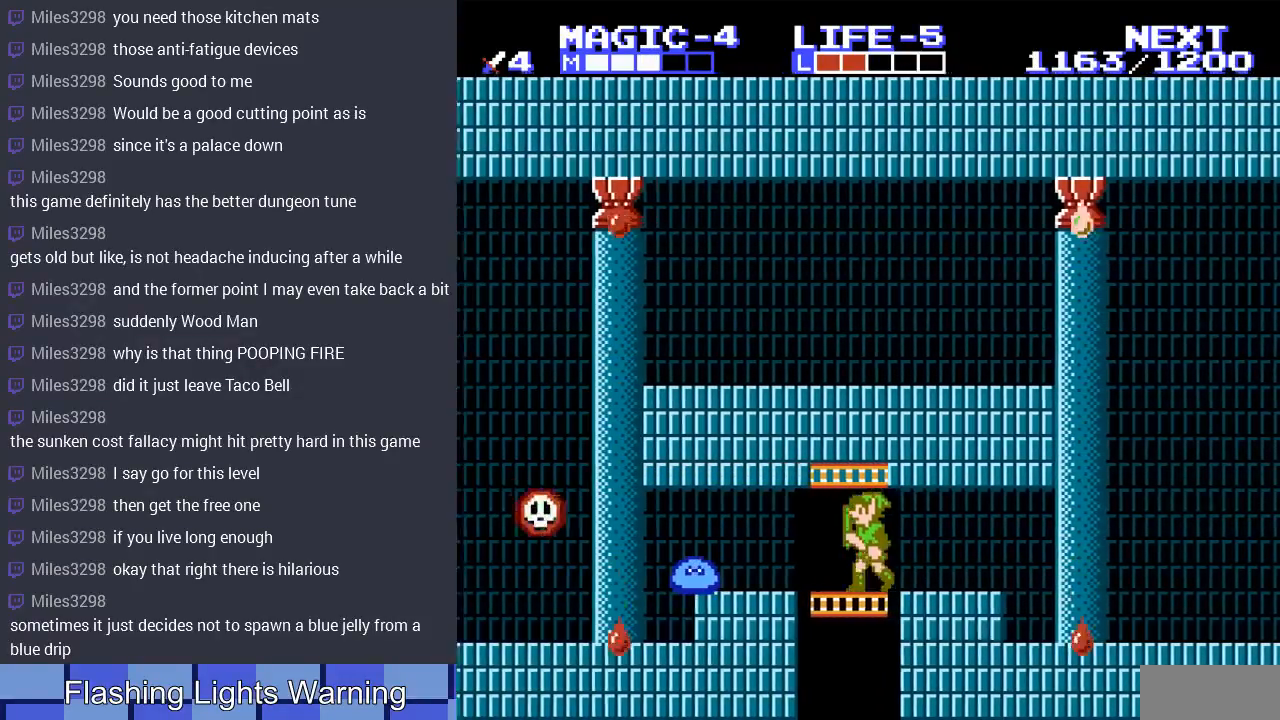
{"buttons": ["B", "DPAD_DOWN"], "events": [[200, "DPAD_LEFT", "up"], [400, "DPAD_DOWN", "down"], [433, "B", "down"]]}
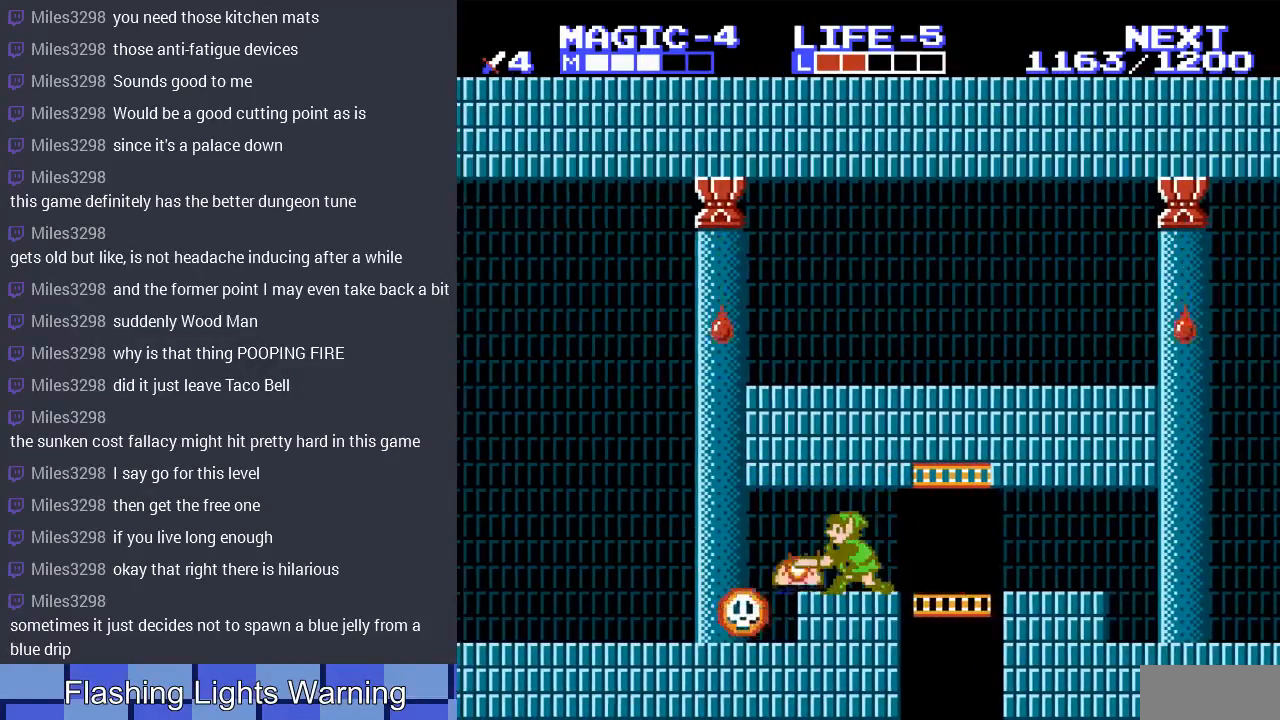
{"buttons": ["DPAD_LEFT"], "events": [[67, "DPAD_DOWN", "up"], [200, "B", "up"], [400, "B", "down"], [400, "DPAD_DOWN", "down"], [467, "DPAD_DOWN", "up"], [467, "DPAD_LEFT", "down"], [500, "B", "up"]]}
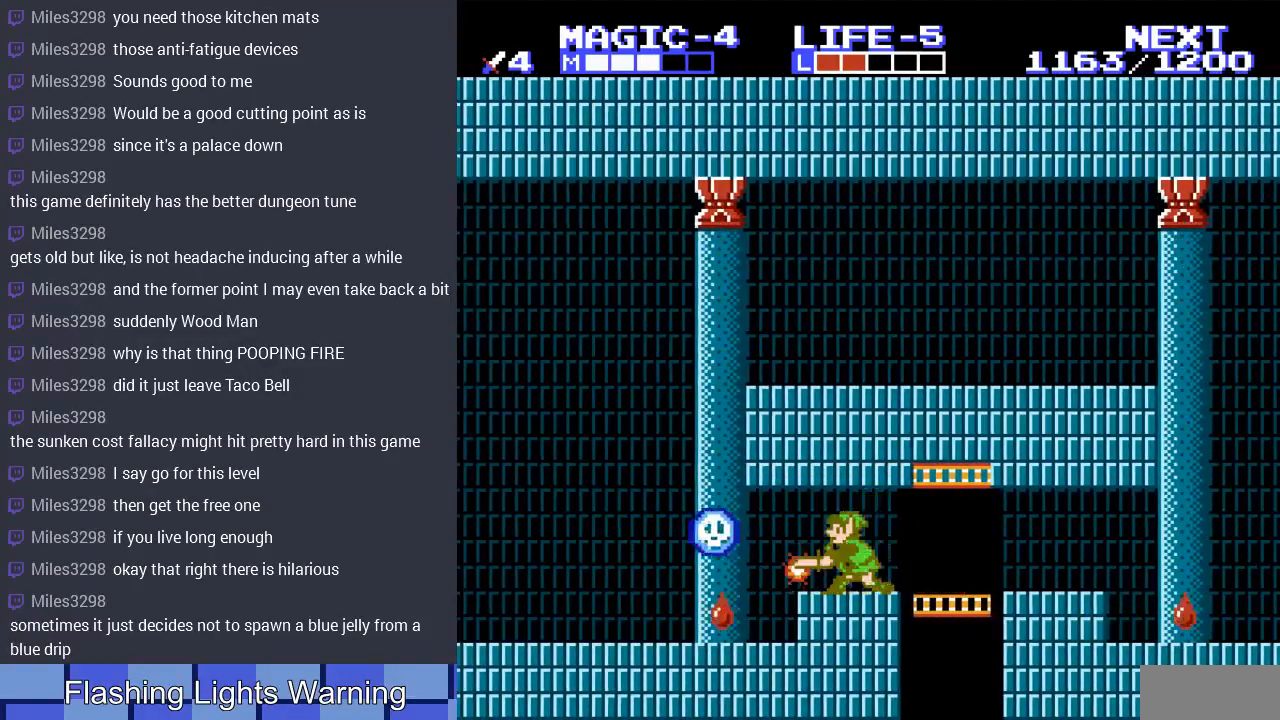
{"buttons": ["DPAD_LEFT"], "events": []}
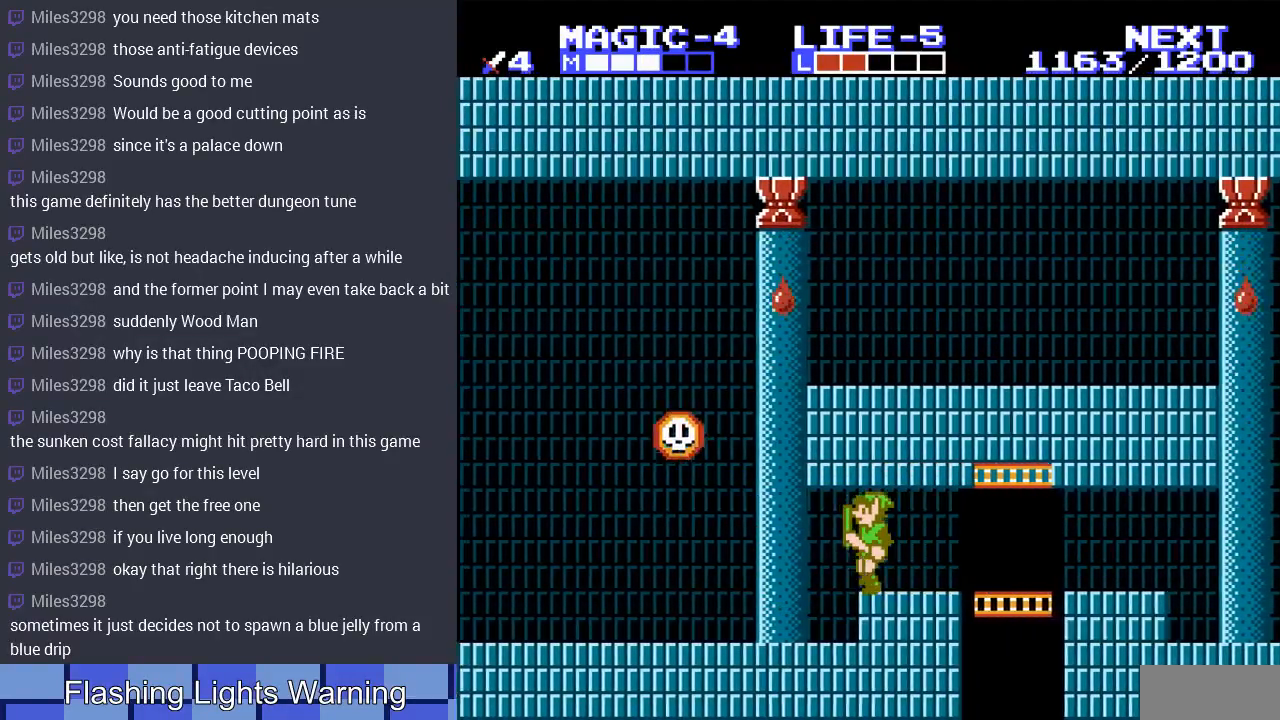
{"buttons": ["DPAD_LEFT"], "events": []}
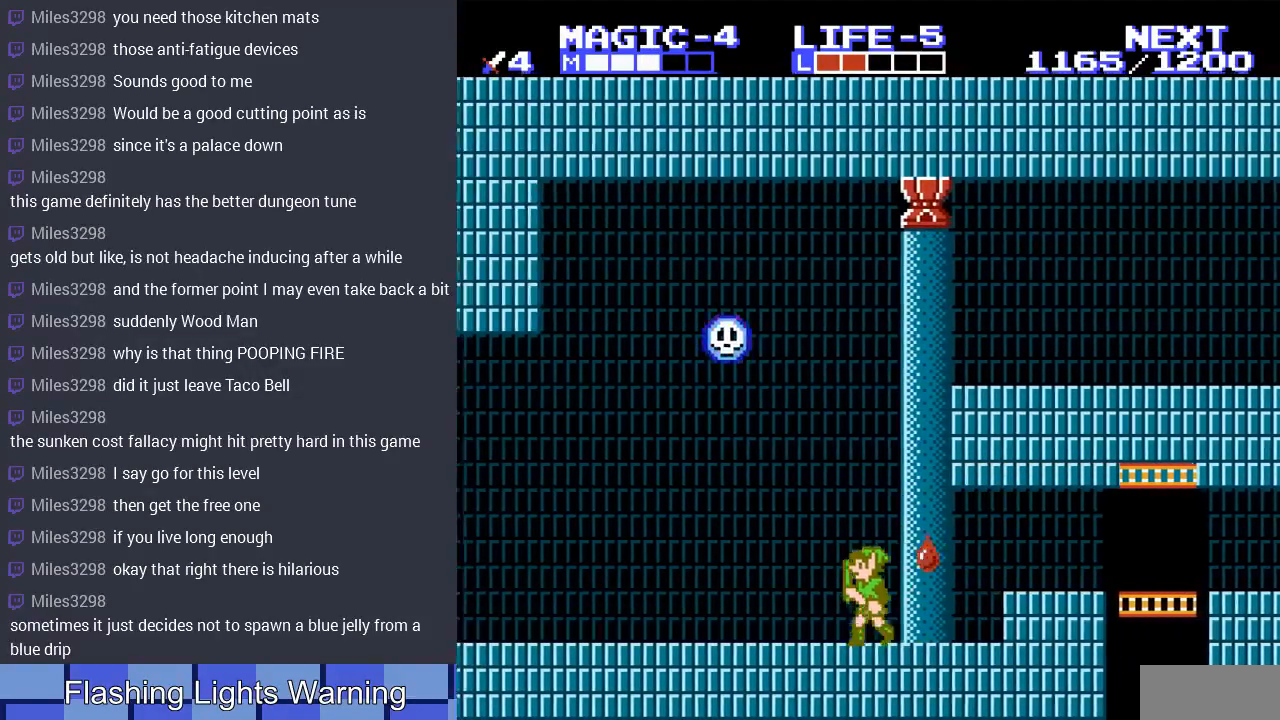
{"buttons": [], "events": [[433, "DPAD_LEFT", "up"]]}
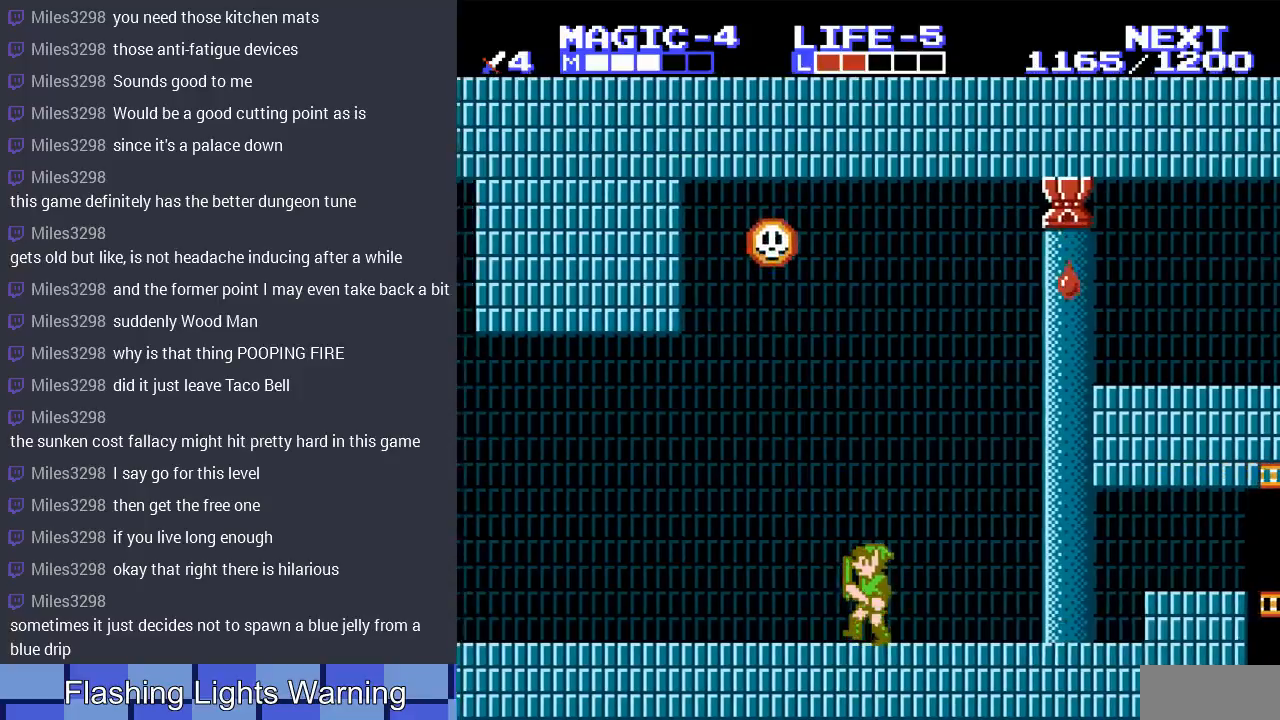
{"buttons": ["DPAD_LEFT"], "events": [[467, "DPAD_LEFT", "down"]]}
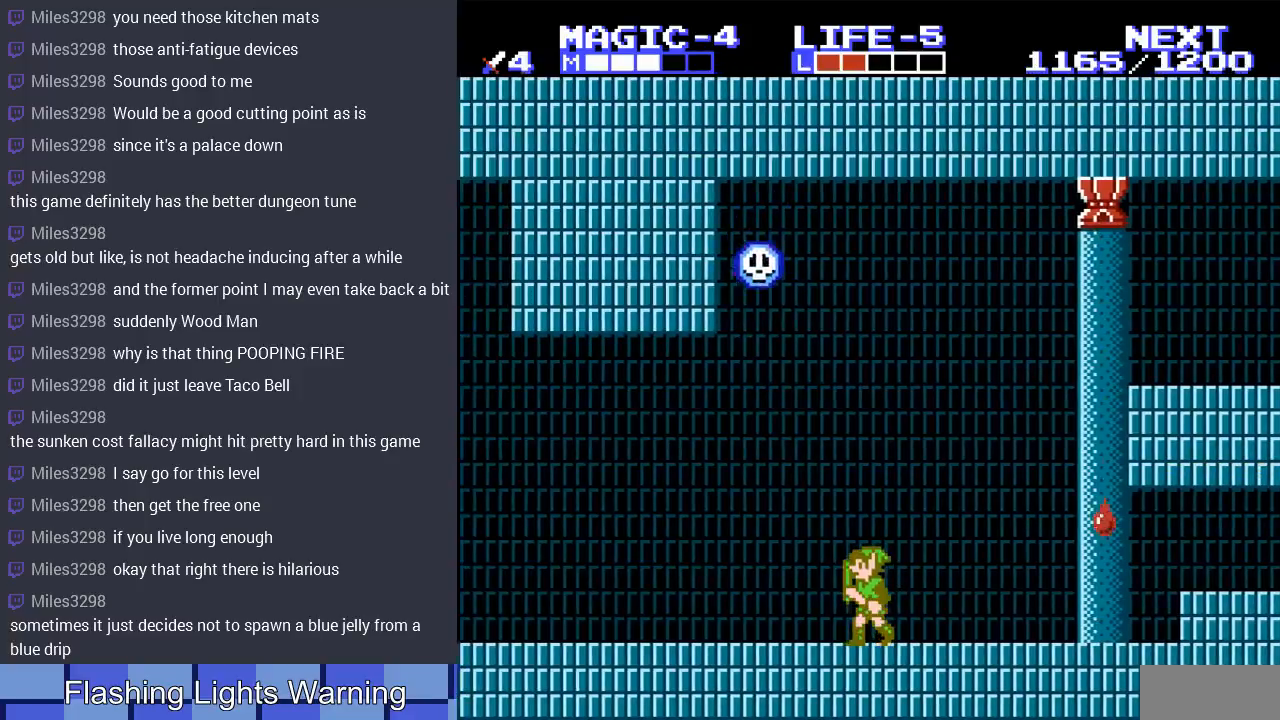
{"buttons": [], "events": [[133, "DPAD_LEFT", "up"], [333, "DPAD_RIGHT", "down"], [467, "DPAD_RIGHT", "up"]]}
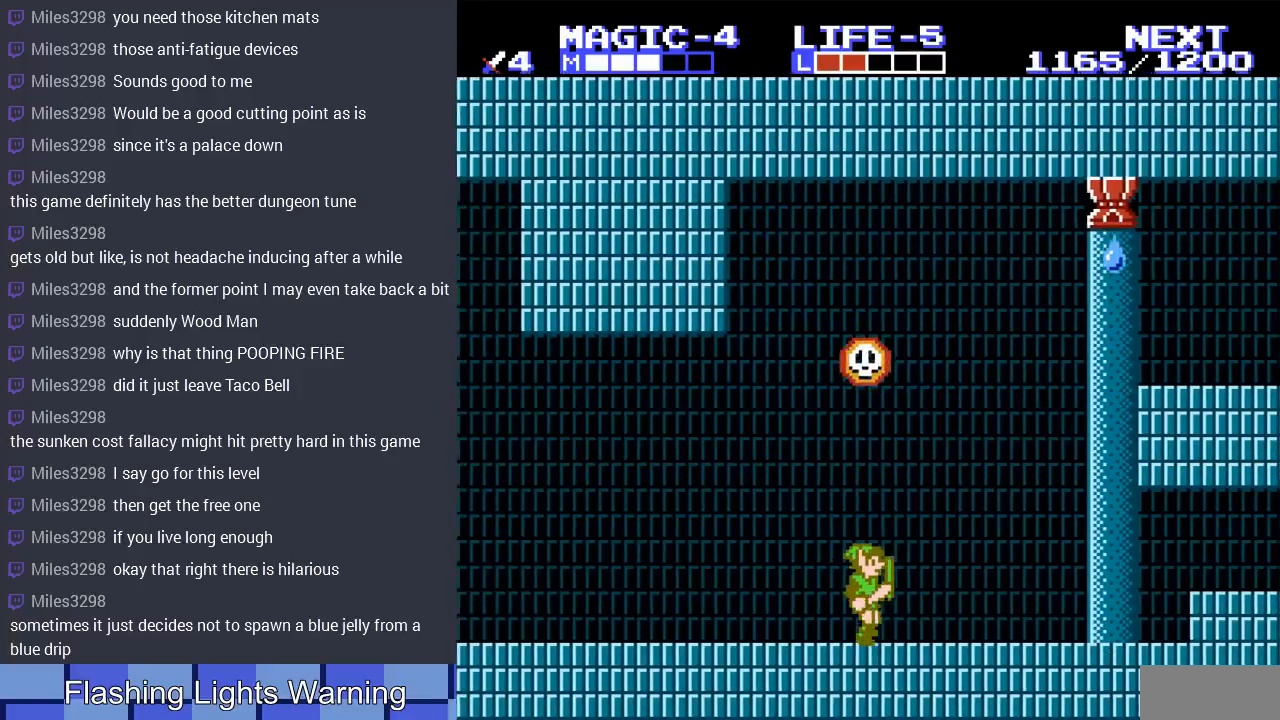
{"buttons": [], "events": [[167, "DPAD_RIGHT", "down"], [500, "DPAD_RIGHT", "up"]]}
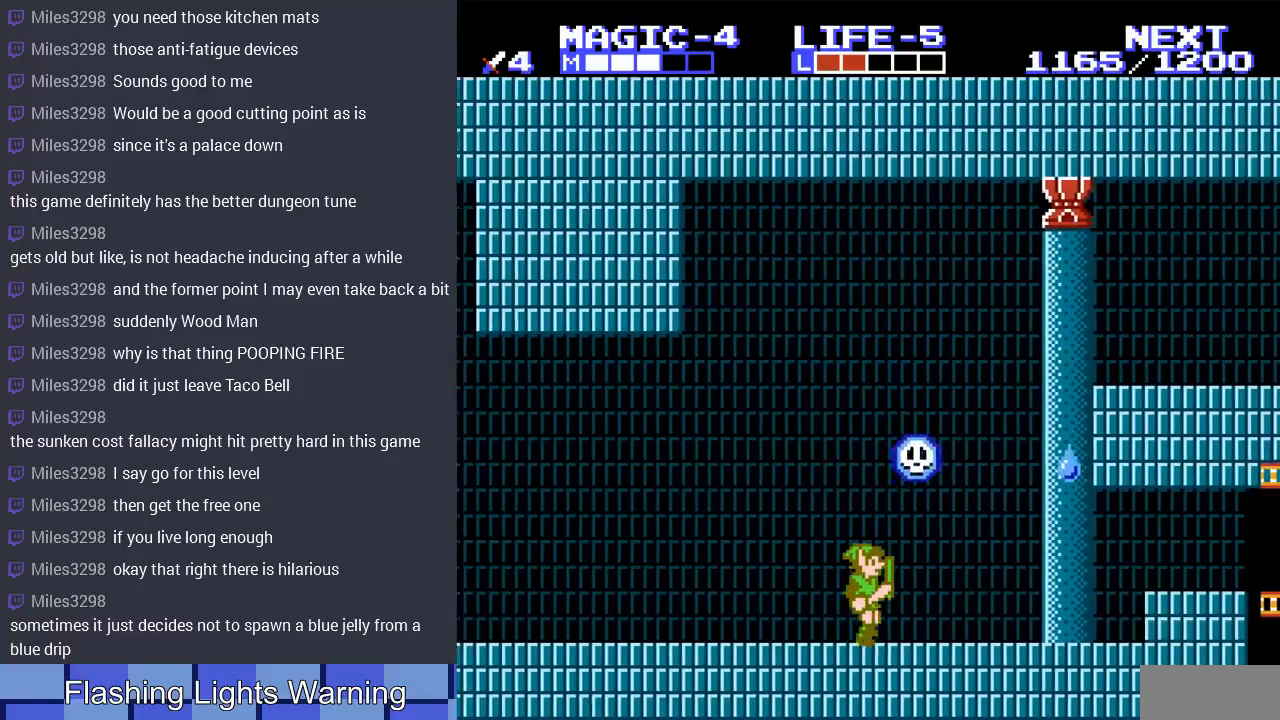
{"buttons": [], "events": [[167, "DPAD_RIGHT", "down"], [333, "B", "down"], [333, "DPAD_RIGHT", "up"], [467, "B", "up"]]}
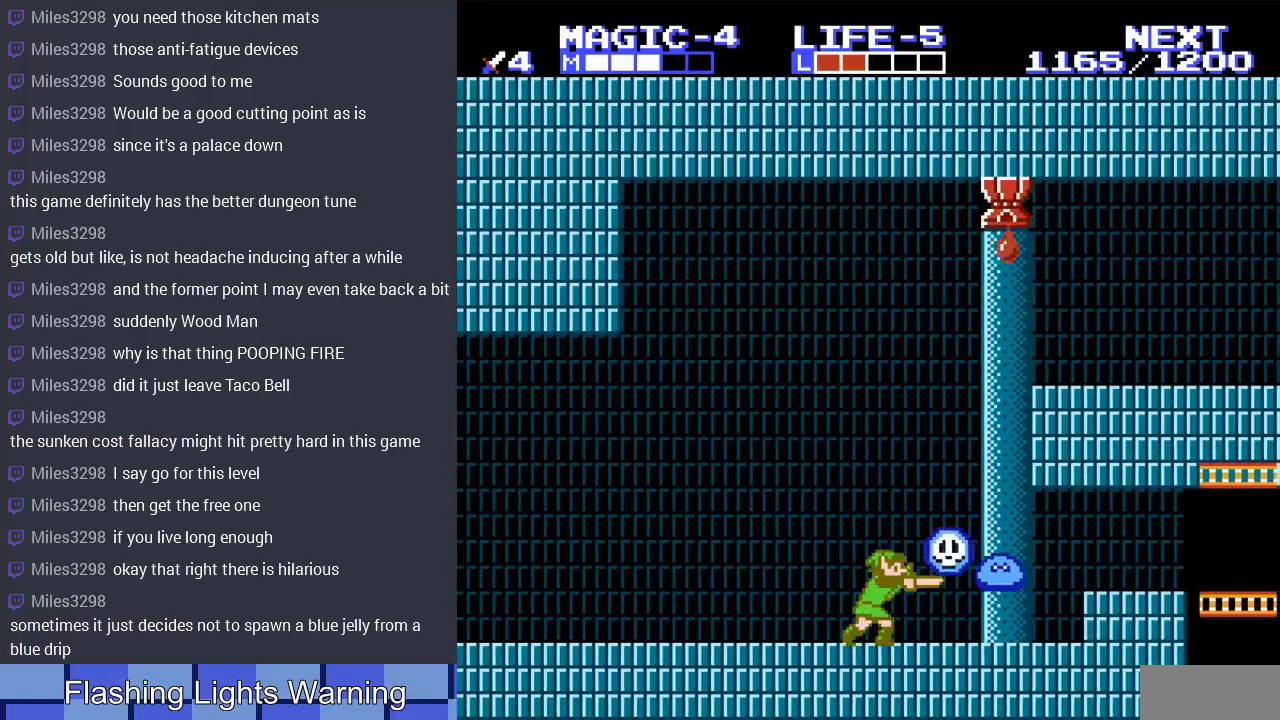
{"buttons": [], "events": [[33, "B", "down"], [100, "B", "up"], [133, "DPAD_RIGHT", "down"], [200, "B", "down"], [267, "B", "up"], [367, "B", "down"], [433, "DPAD_RIGHT", "up"], [467, "B", "up"]]}
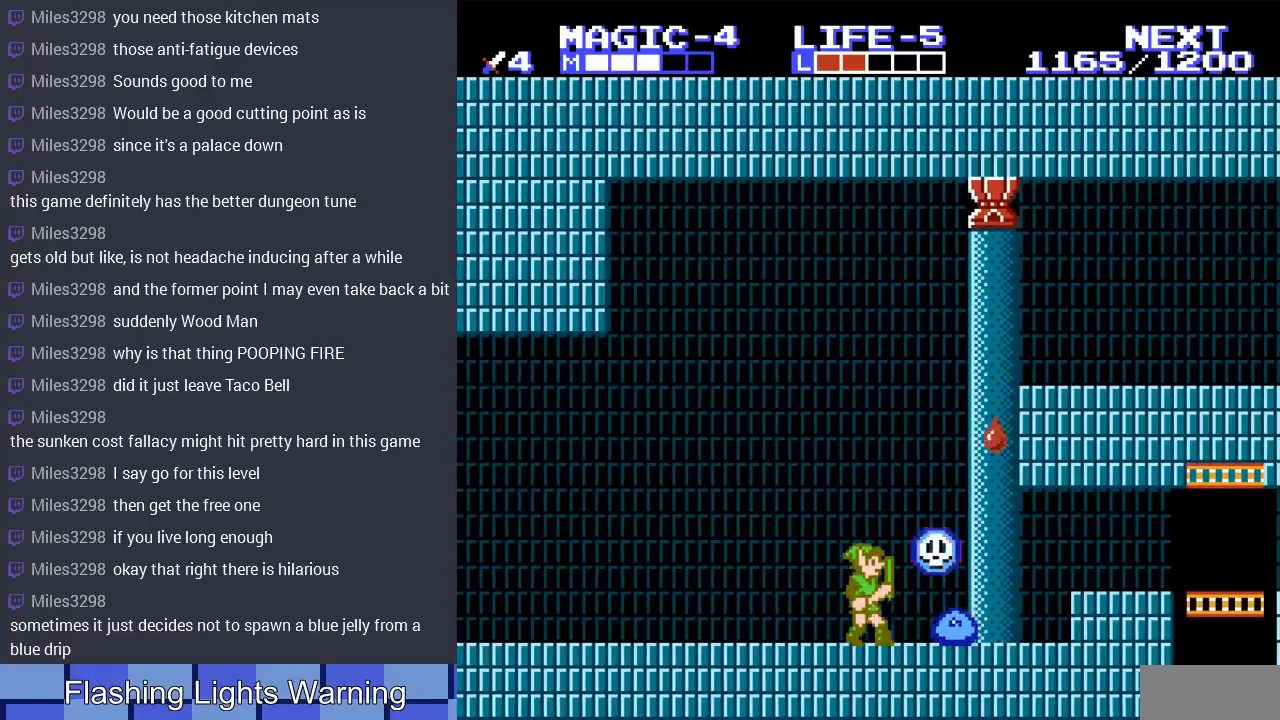
{"buttons": ["B", "DPAD_DOWN", "DPAD_RIGHT"], "events": [[33, "B", "down"], [67, "DPAD_DOWN", "down"], [100, "DPAD_RIGHT", "down"], [133, "B", "up"], [167, "DPAD_RIGHT", "up"], [200, "B", "down"], [300, "B", "up"], [400, "DPAD_RIGHT", "down"], [433, "B", "down"]]}
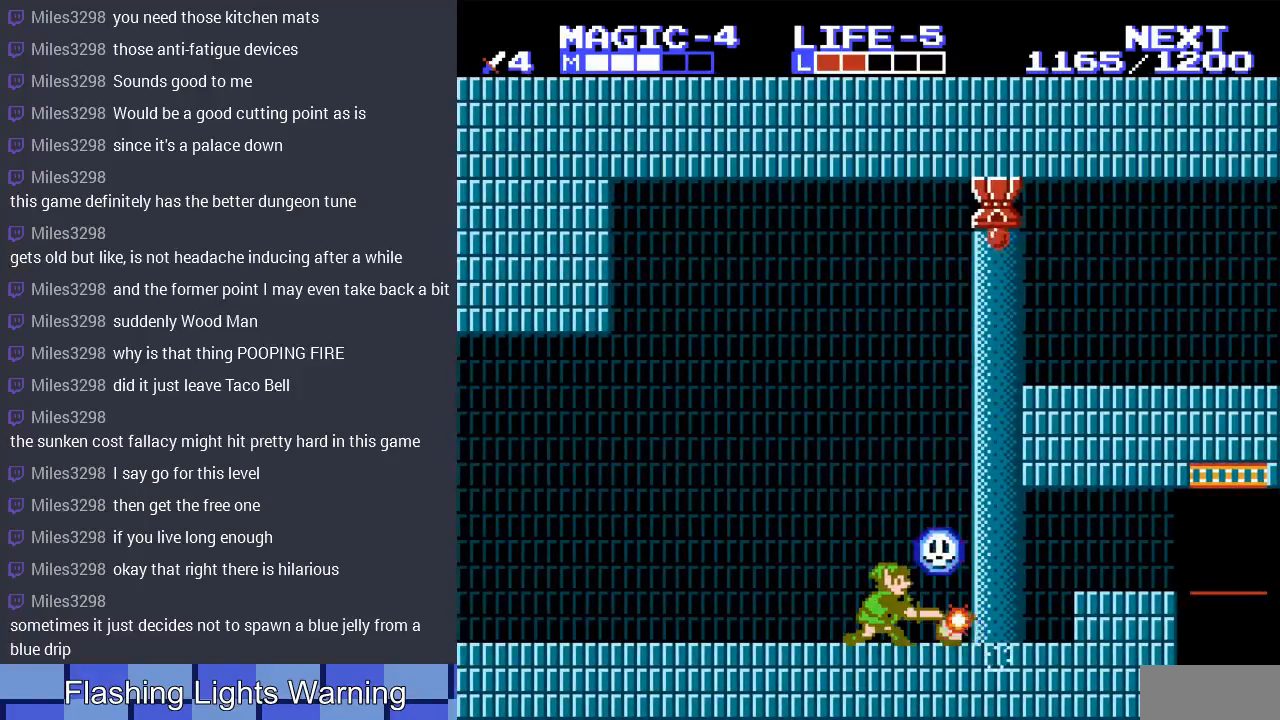
{"buttons": ["B"], "events": [[33, "B", "up"], [100, "B", "down"], [133, "DPAD_DOWN", "up"], [200, "B", "up"], [267, "DPAD_RIGHT", "up"], [333, "B", "down"], [433, "B", "up"], [500, "B", "down"]]}
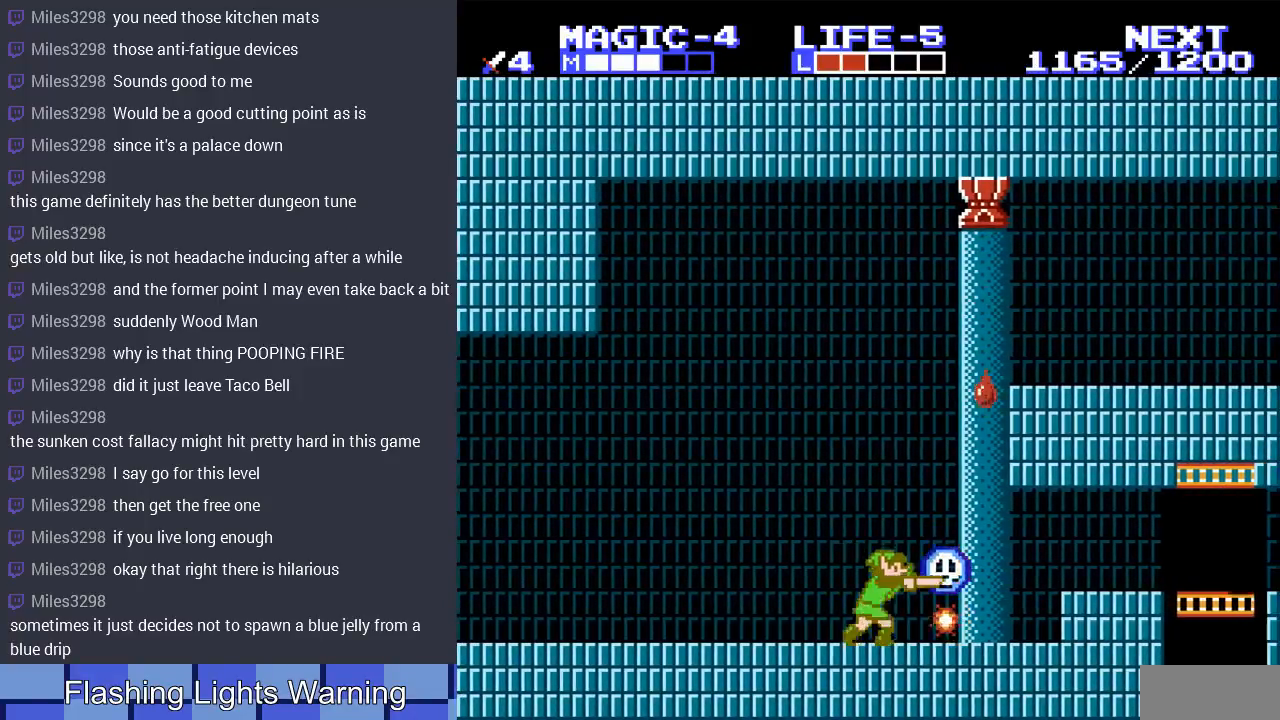
{"buttons": ["B"], "events": [[100, "B", "up"], [133, "DPAD_RIGHT", "down"], [200, "B", "down"], [267, "B", "up"], [333, "B", "down"], [433, "B", "up"], [433, "DPAD_RIGHT", "up"], [500, "B", "down"]]}
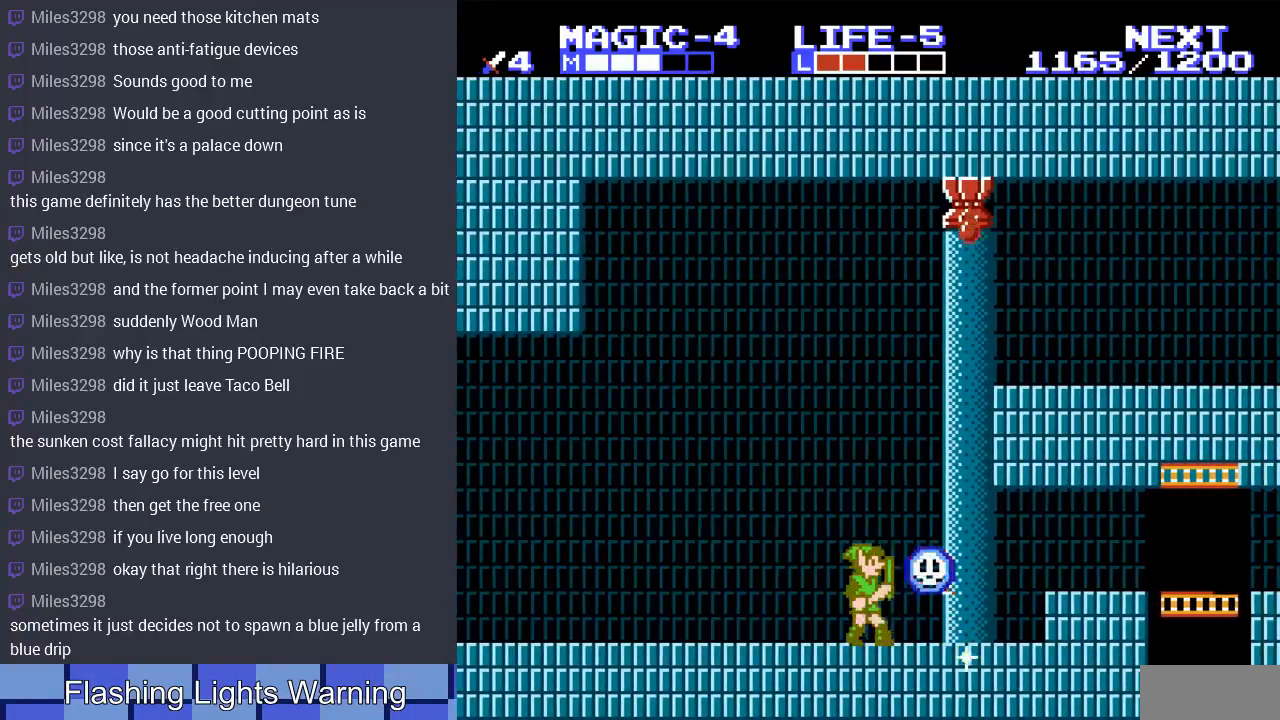
{"buttons": [], "events": [[100, "B", "up"], [200, "B", "down"], [267, "B", "up"], [367, "B", "down"], [467, "B", "up"]]}
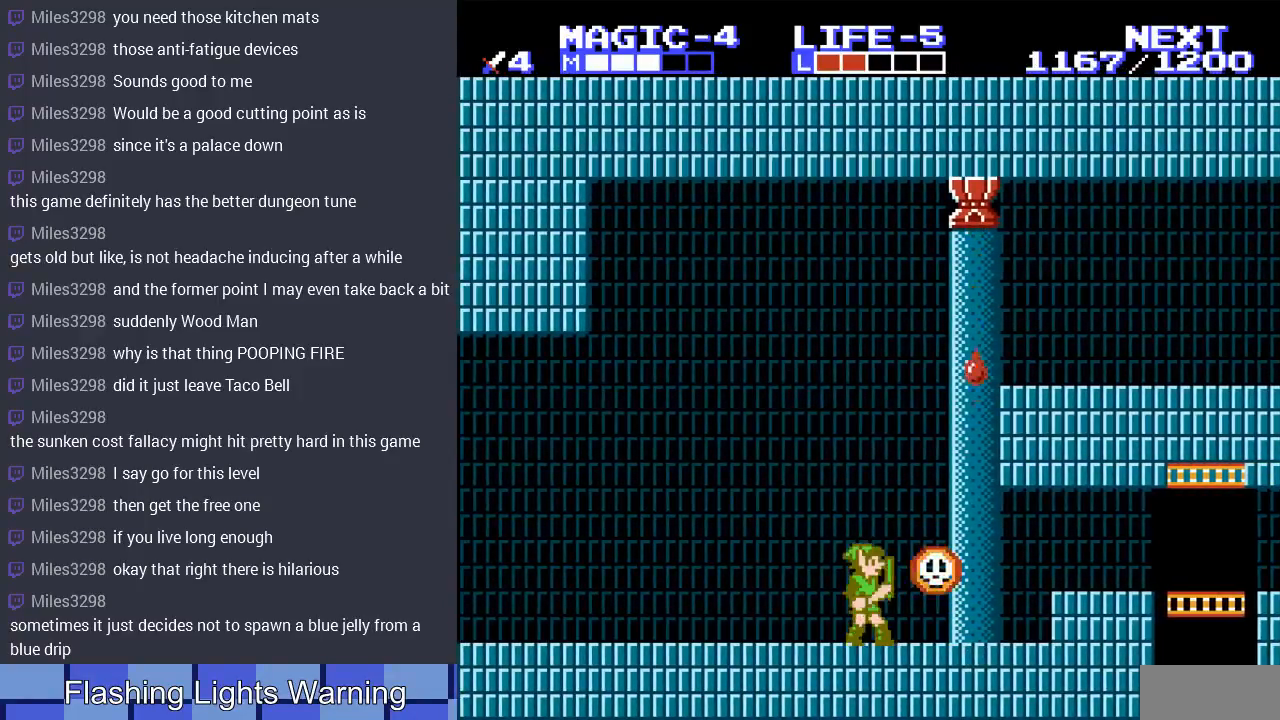
{"buttons": [], "events": [[33, "B", "down"], [133, "B", "up"], [200, "B", "down"], [233, "DPAD_RIGHT", "down"], [300, "B", "up"], [300, "DPAD_RIGHT", "up"], [367, "B", "down"], [467, "B", "up"]]}
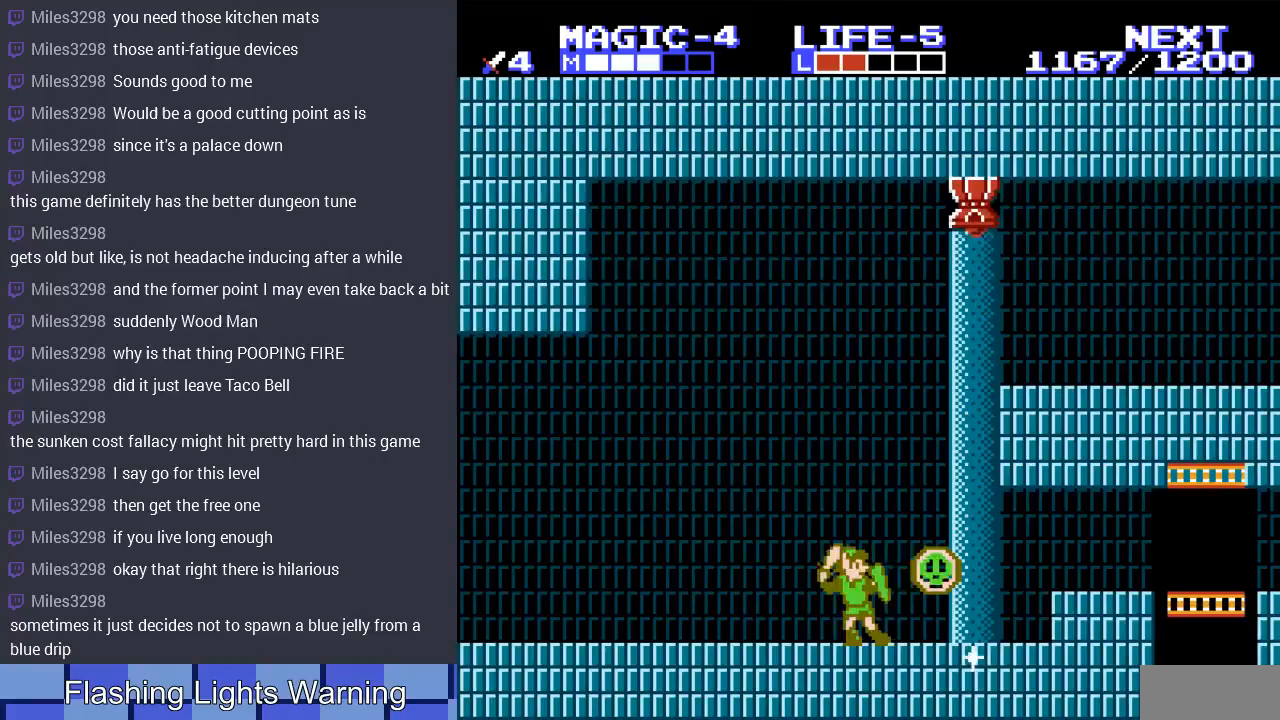
{"buttons": ["DPAD_RIGHT"], "events": [[33, "B", "down"], [133, "B", "up"], [233, "B", "down"], [300, "B", "up"], [400, "B", "down"], [467, "B", "up"], [467, "DPAD_RIGHT", "down"]]}
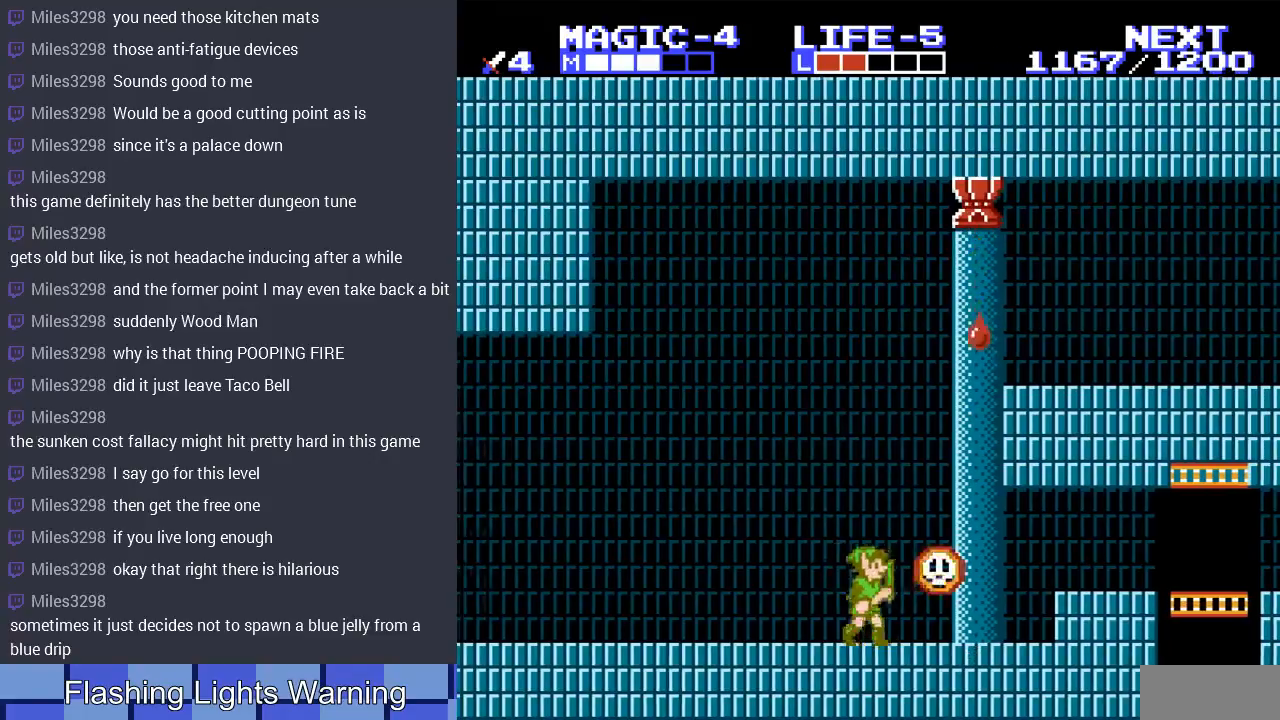
{"buttons": ["B"], "events": [[67, "B", "down"], [67, "DPAD_RIGHT", "up"], [167, "B", "up"], [233, "B", "down"], [333, "B", "up"], [433, "B", "down"]]}
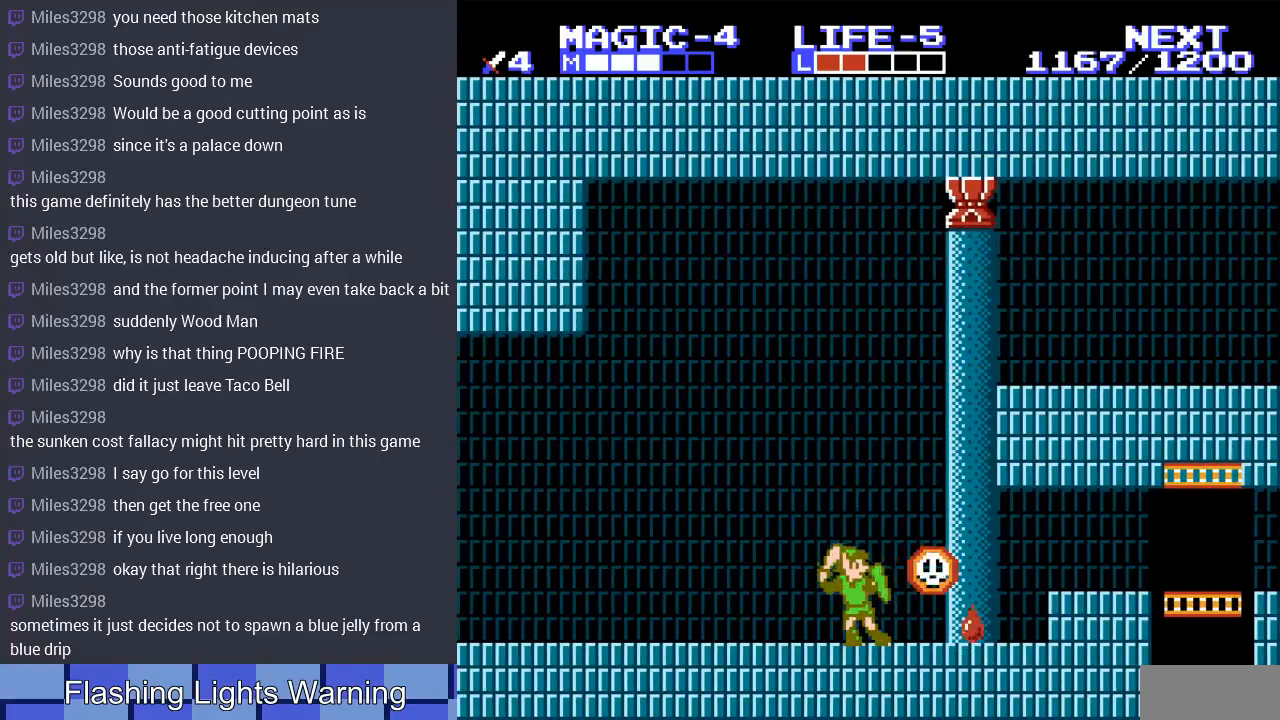
{"buttons": ["B"], "events": [[33, "B", "up"], [100, "B", "down"], [200, "B", "up"], [233, "DPAD_RIGHT", "down"], [267, "B", "down"], [300, "DPAD_RIGHT", "up"], [400, "B", "up"], [467, "B", "down"]]}
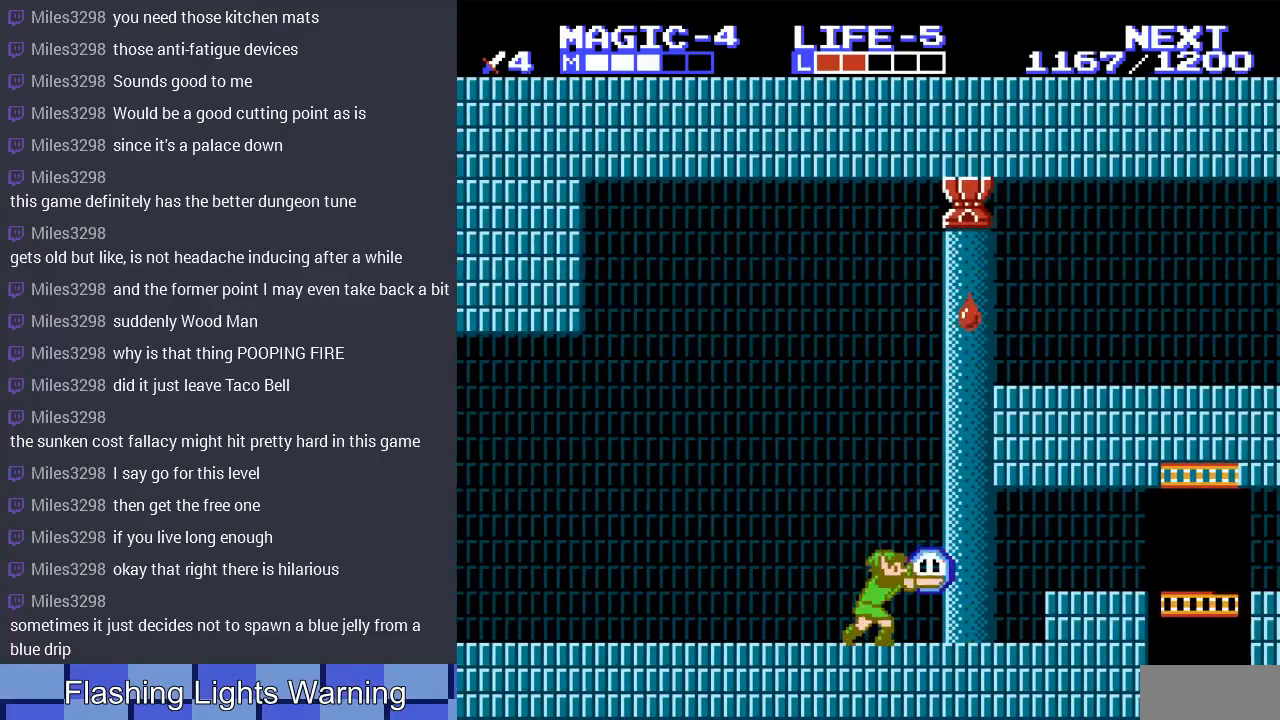
{"buttons": ["B"], "events": [[67, "B", "up"], [167, "B", "down"], [233, "B", "up"], [333, "B", "down"], [433, "B", "up"], [500, "B", "down"]]}
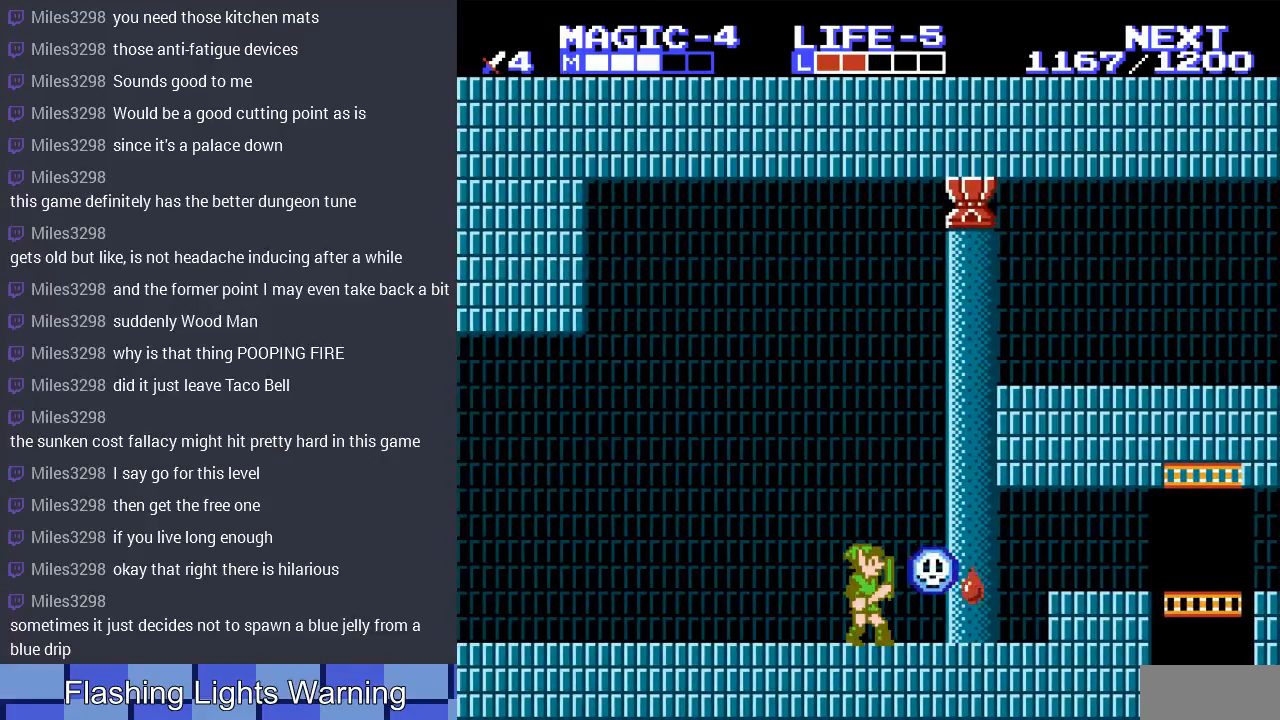
{"buttons": [], "events": [[100, "B", "up"], [167, "B", "down"], [267, "B", "up"], [367, "B", "down"], [433, "B", "up"]]}
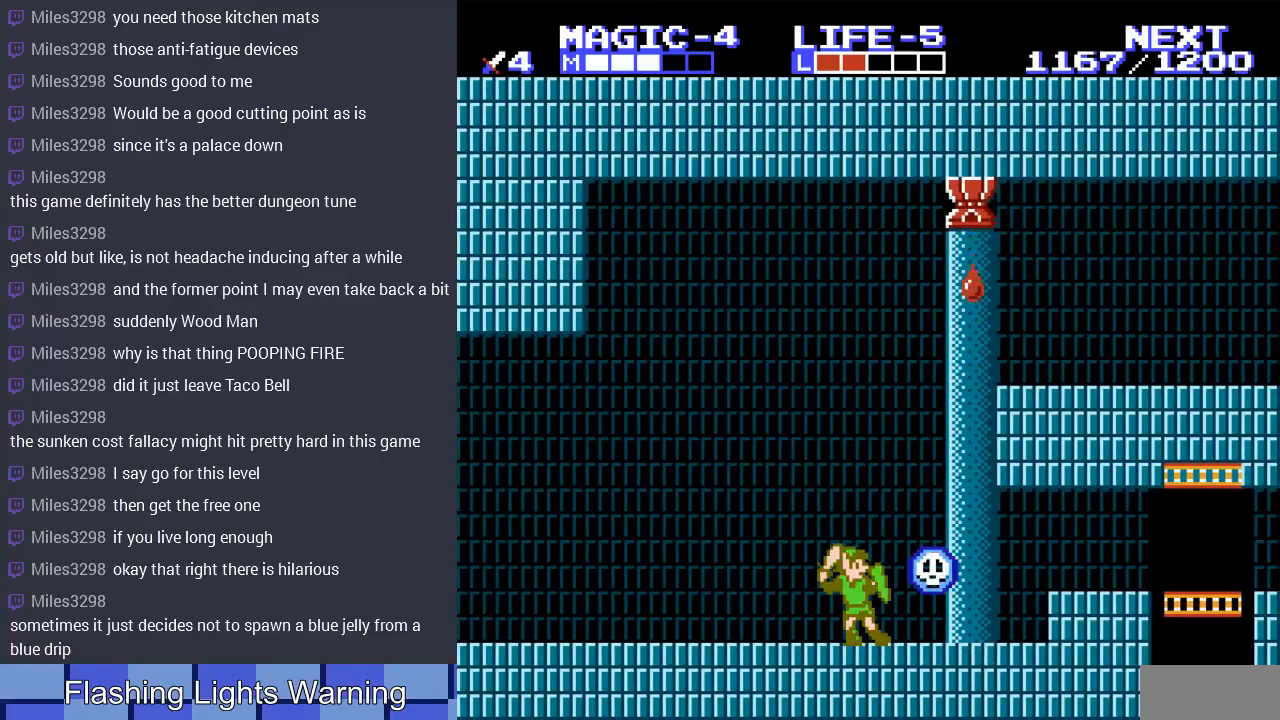
{"buttons": [], "events": [[33, "B", "down"], [133, "B", "up"], [200, "B", "down"], [300, "B", "up"], [400, "B", "down"], [500, "B", "up"]]}
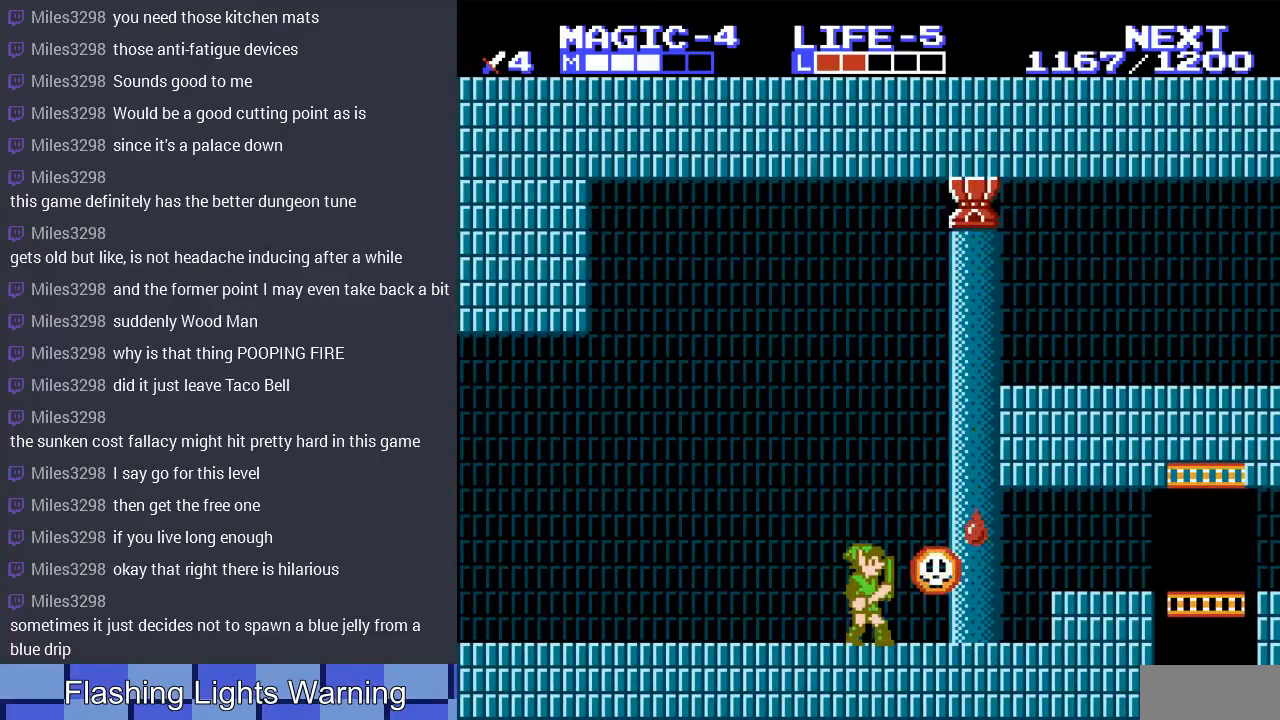
{"buttons": ["B"], "events": [[67, "B", "down"], [167, "B", "up"], [267, "B", "down"], [333, "B", "up"], [433, "B", "down"]]}
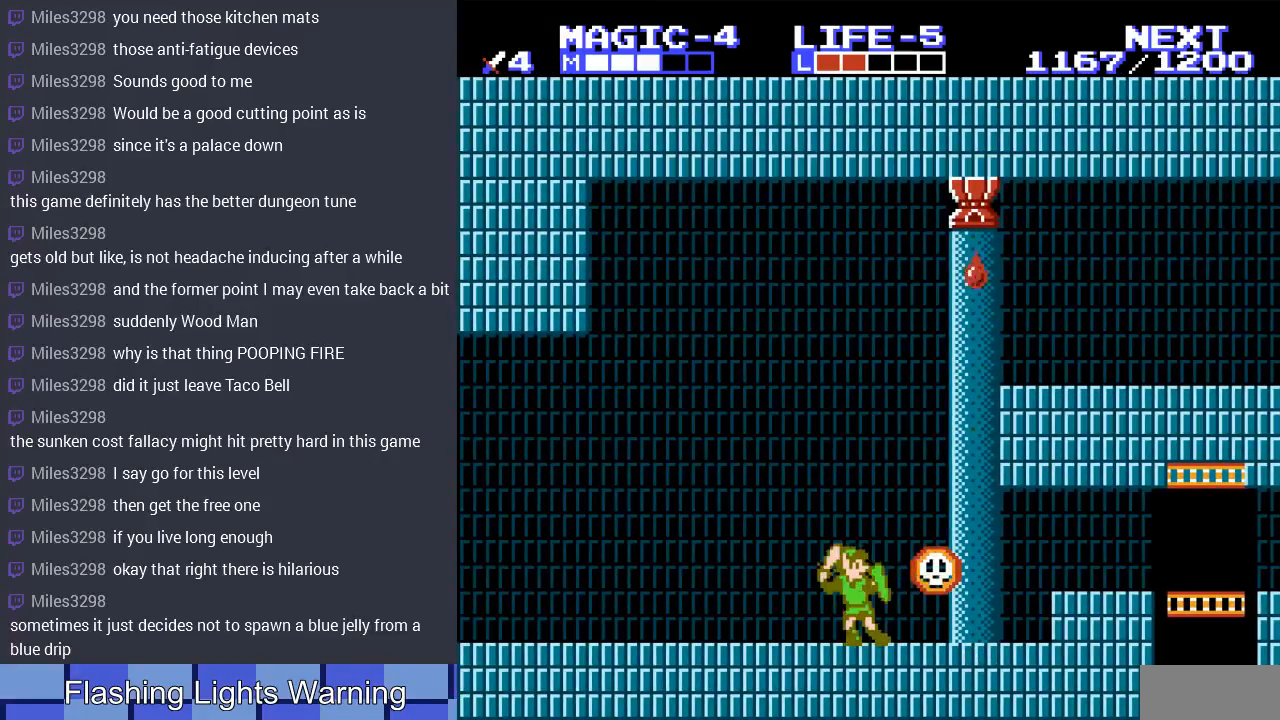
{"buttons": ["B"], "events": [[33, "B", "up"], [100, "B", "down"], [233, "B", "up"], [300, "B", "down"], [367, "B", "up"], [467, "B", "down"]]}
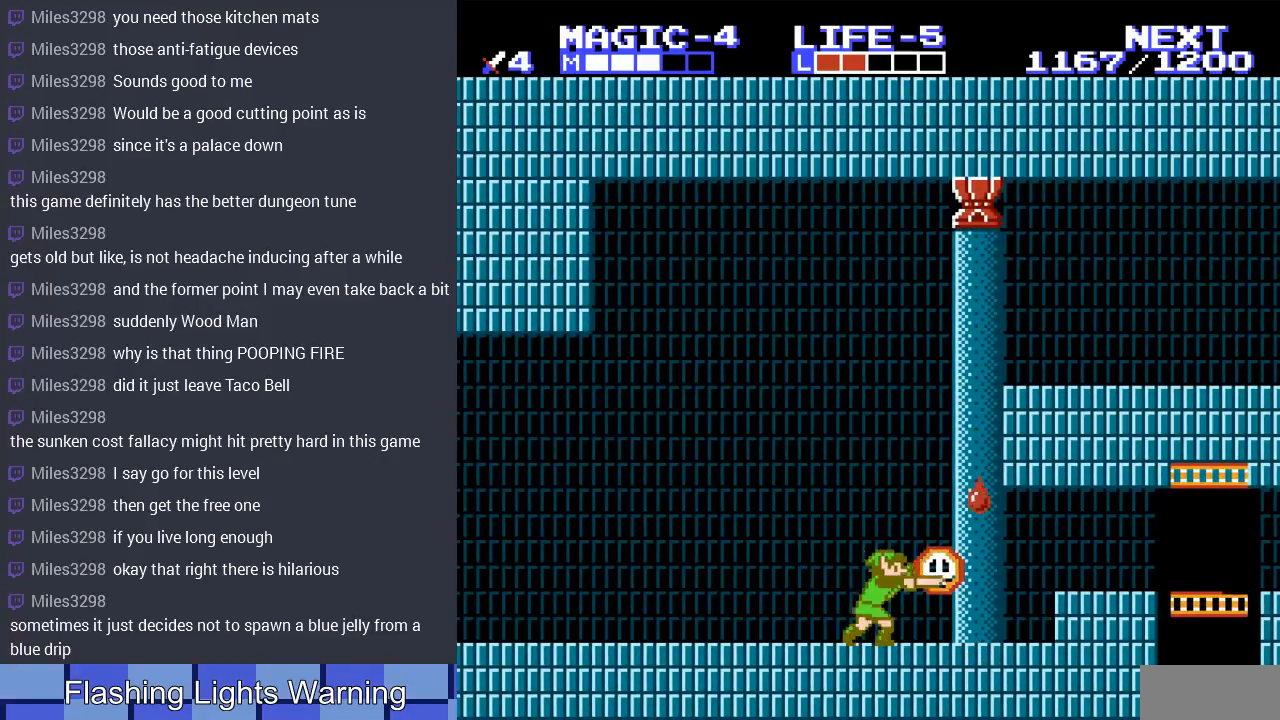
{"buttons": [], "events": [[67, "B", "up"], [133, "B", "down"], [233, "B", "up"], [333, "B", "down"], [433, "B", "up"]]}
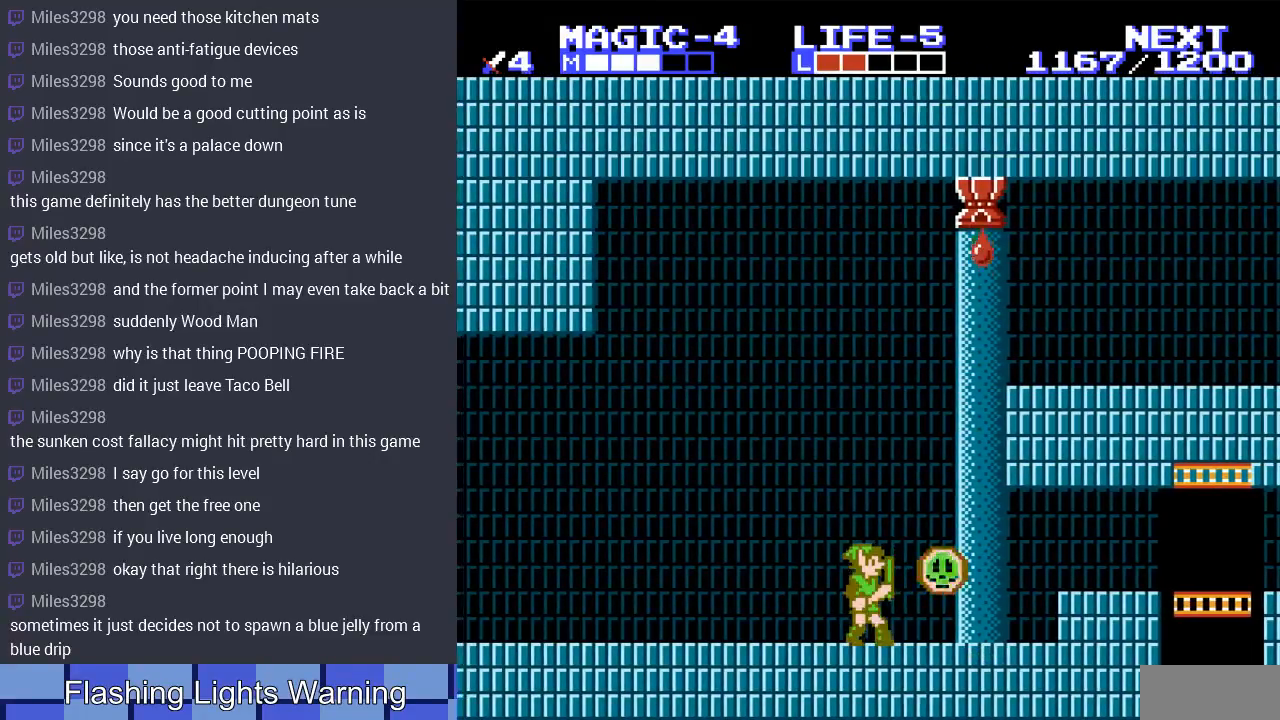
{"buttons": [], "events": [[33, "B", "down"], [33, "DPAD_RIGHT", "down"], [133, "B", "up"], [133, "DPAD_RIGHT", "up"], [233, "B", "down"], [333, "B", "up"], [400, "B", "down"], [500, "B", "up"]]}